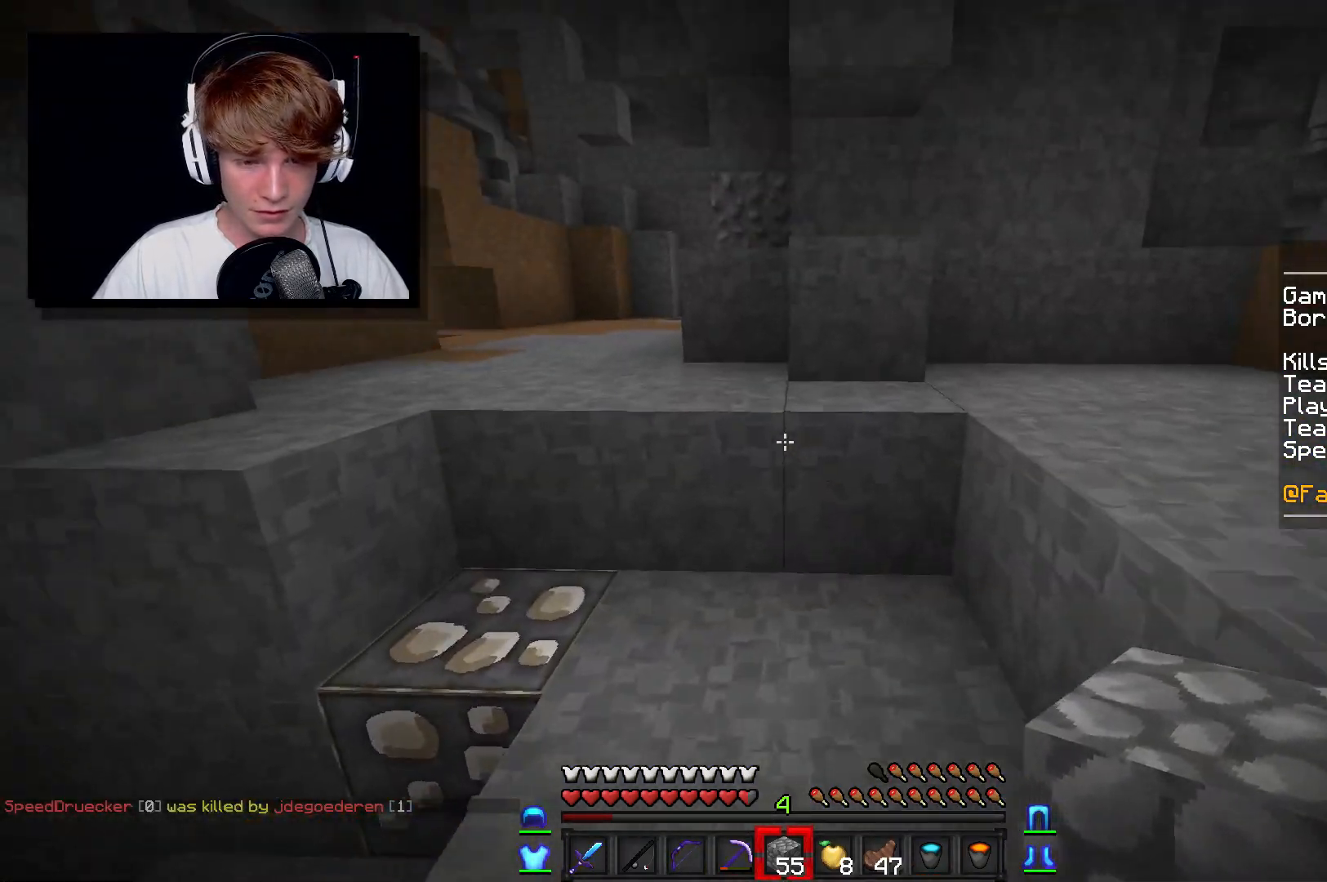
Gameplay with keyboard and mouse; each line is a JSON object with the keys and mouse buttons held at the frame after it. "events" lists presses ("down") and releases ("up") of "a", "d", "s", "w", "mouse_left" and "mouse_right" between this image and that frame as [ms after this image, input, new state], when the widget could be followed in between. "mouse_left", "mouse_right" = the "left", "right" buttons of the "mouse" list. No other keys are recorded. Fast repeated clicks can show as one long hold. Mouse movement is not recorded.
{"keys": ["w"], "mouse": [], "events": []}
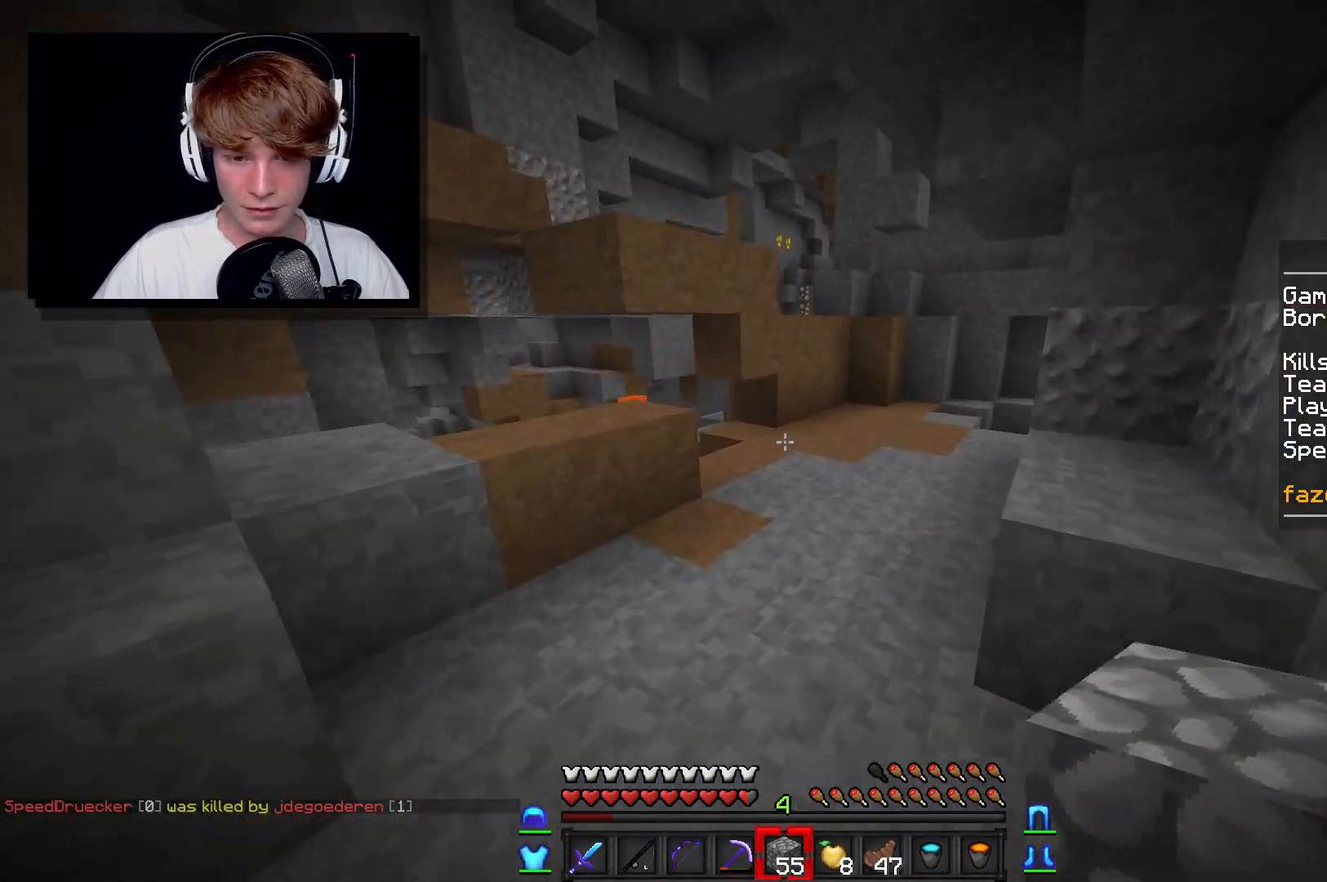
{"keys": ["d", "w"], "mouse": [], "events": [[250, "d", "down"]]}
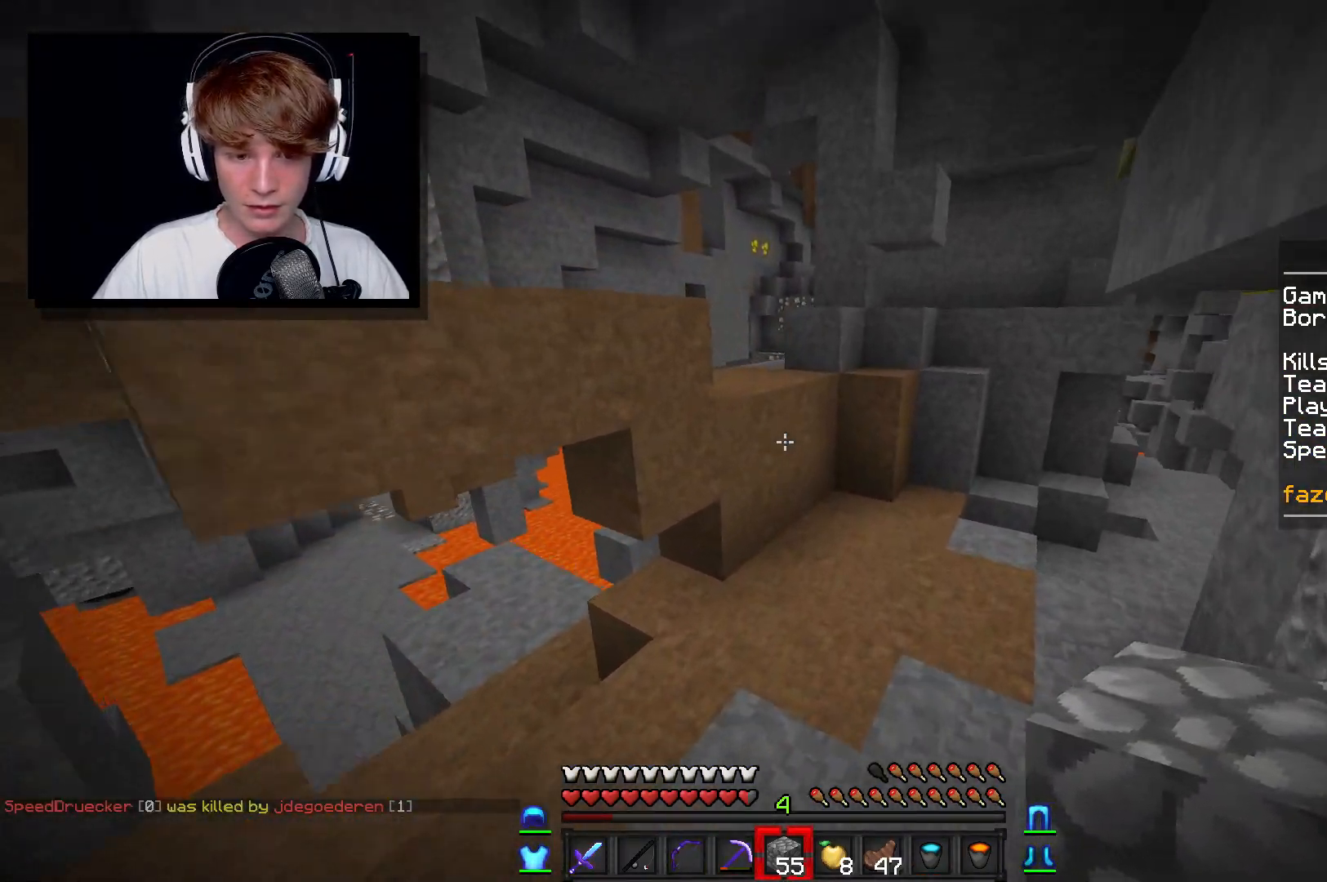
{"keys": ["w"], "mouse": [], "events": [[100, "d", "up"]]}
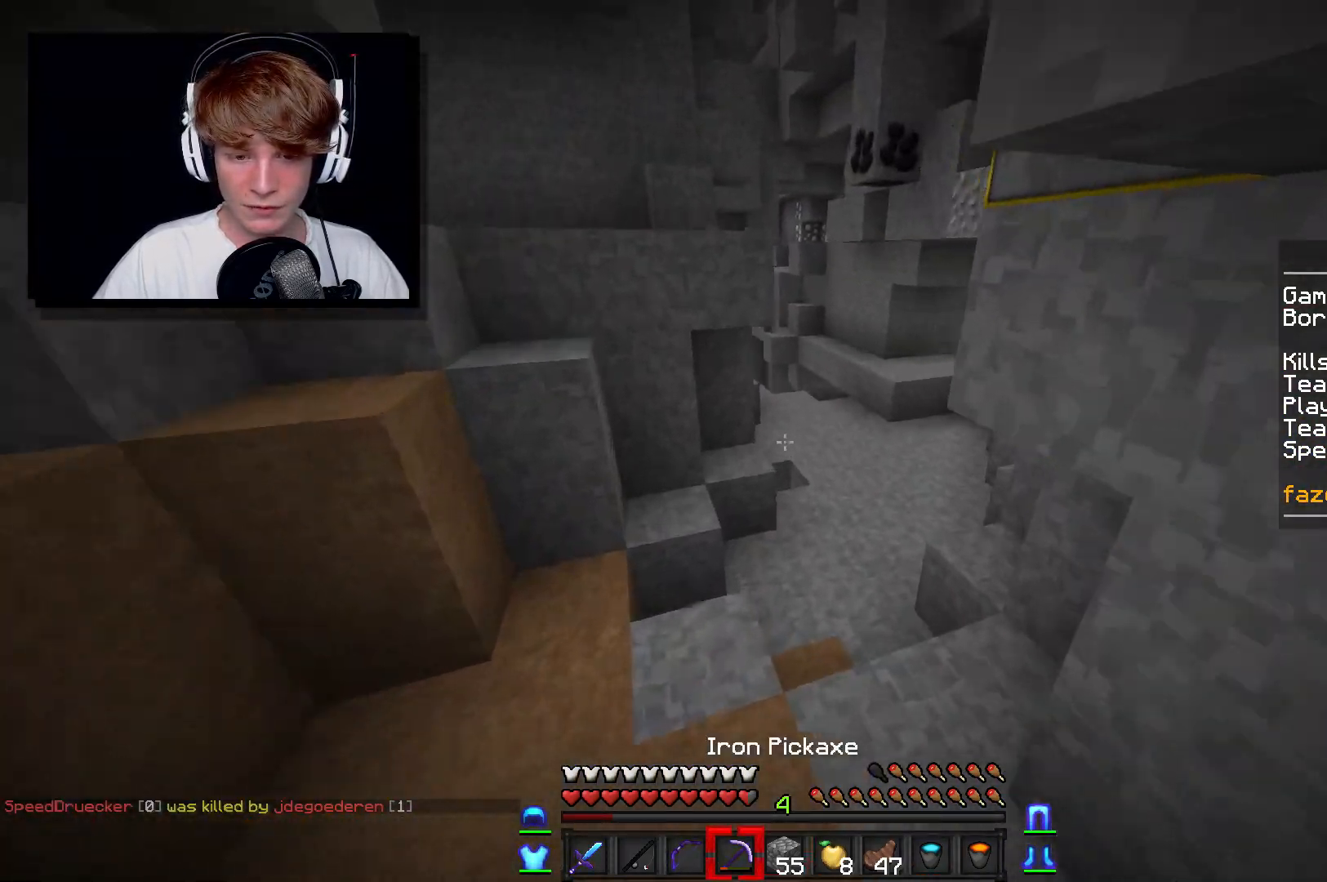
{"keys": ["w"], "mouse": [], "events": [[133, "d", "down"], [350, "d", "up"]]}
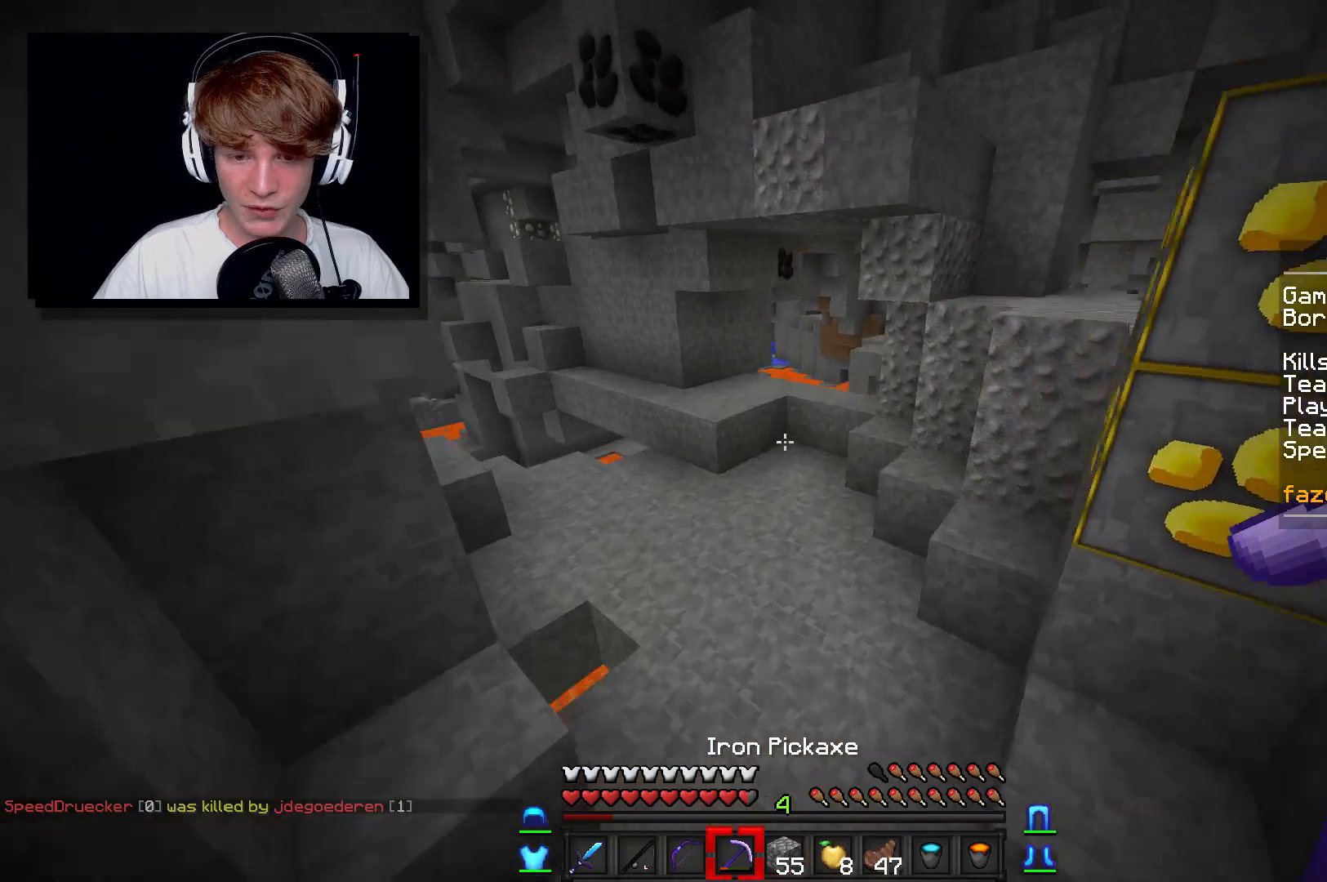
{"keys": ["d", "w"], "mouse": [], "events": [[183, "d", "down"]]}
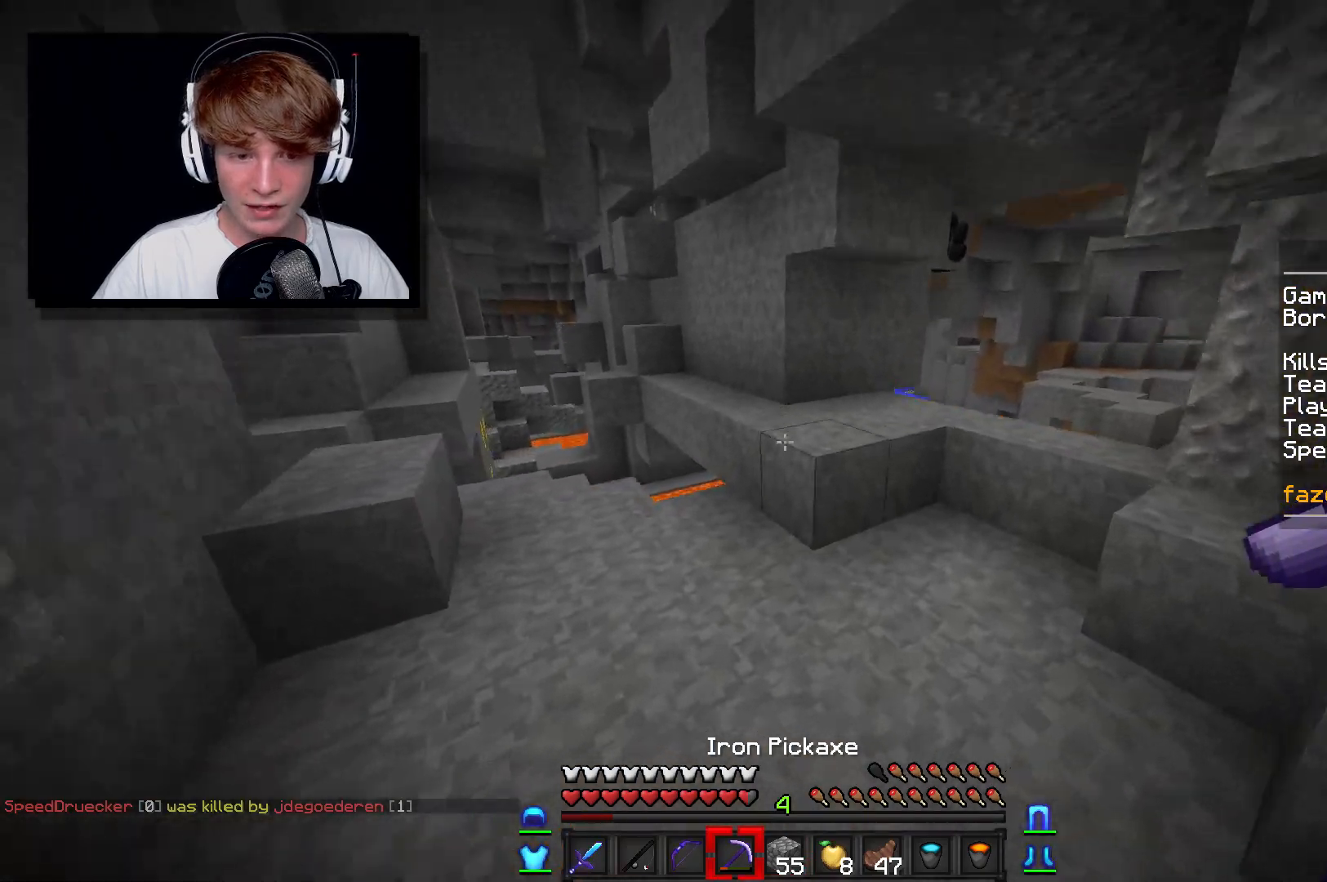
{"keys": ["w"], "mouse": [], "events": [[167, "d", "up"]]}
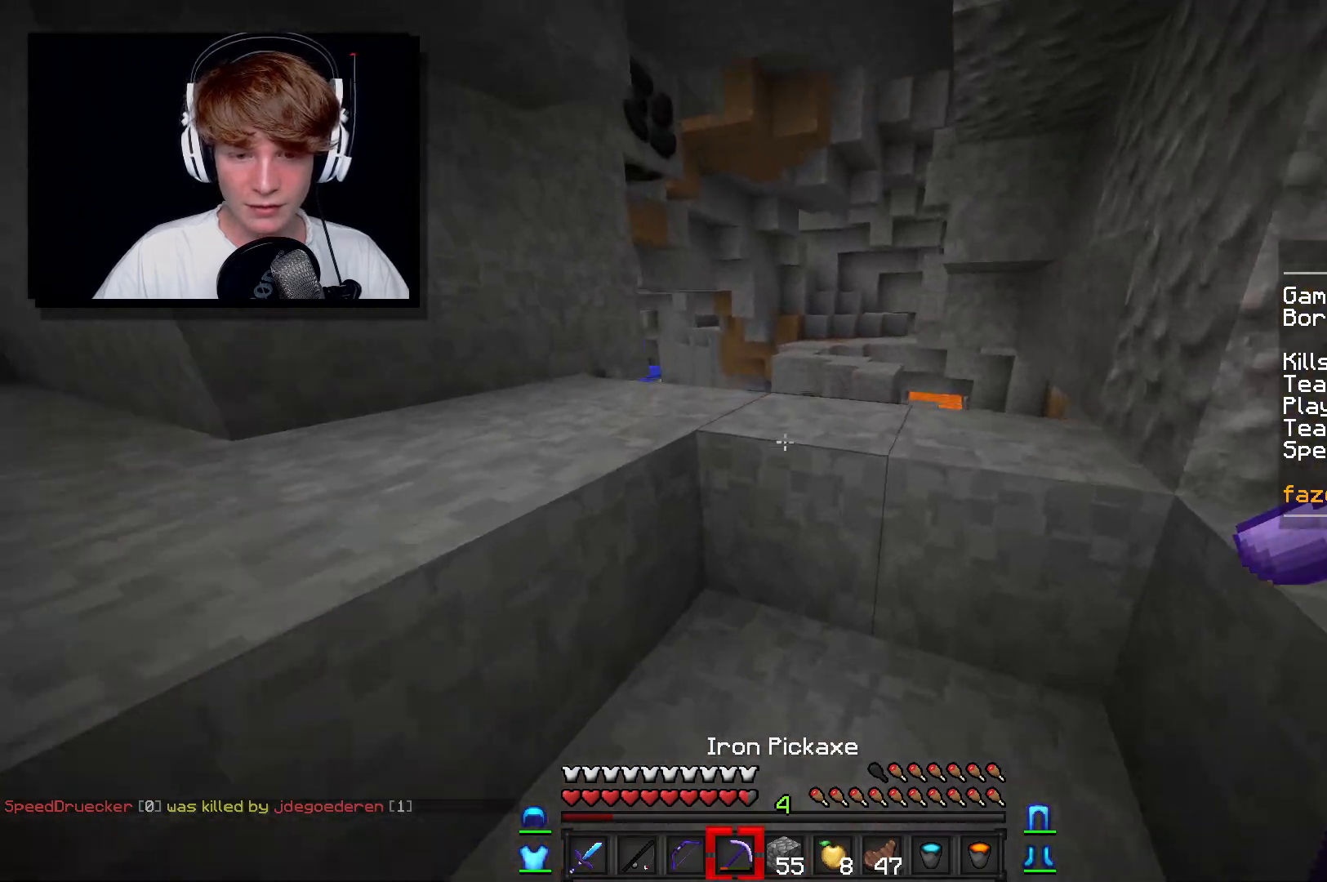
{"keys": ["w"], "mouse": [], "events": []}
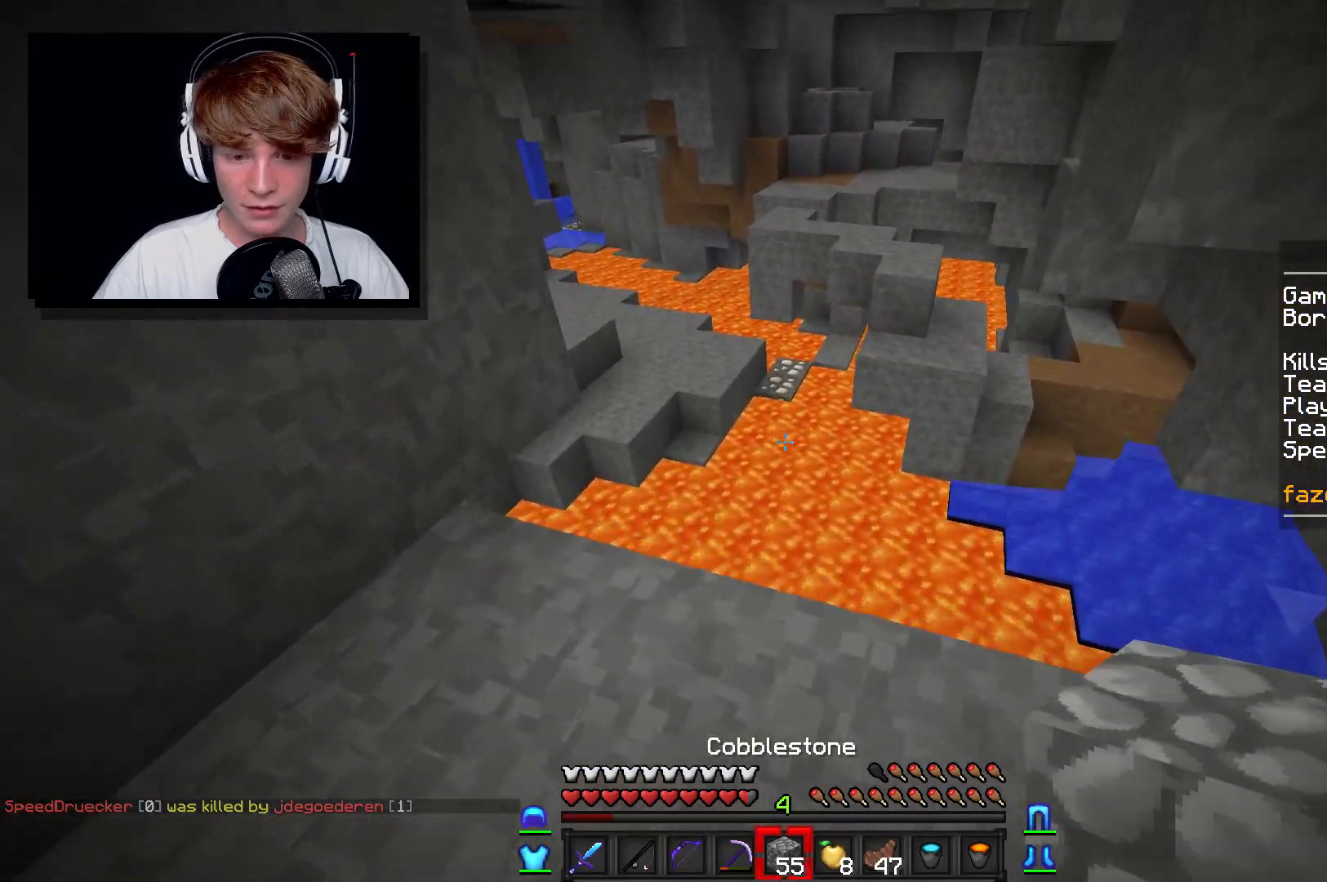
{"keys": ["d", "w"], "mouse": [], "events": [[100, "d", "down"]]}
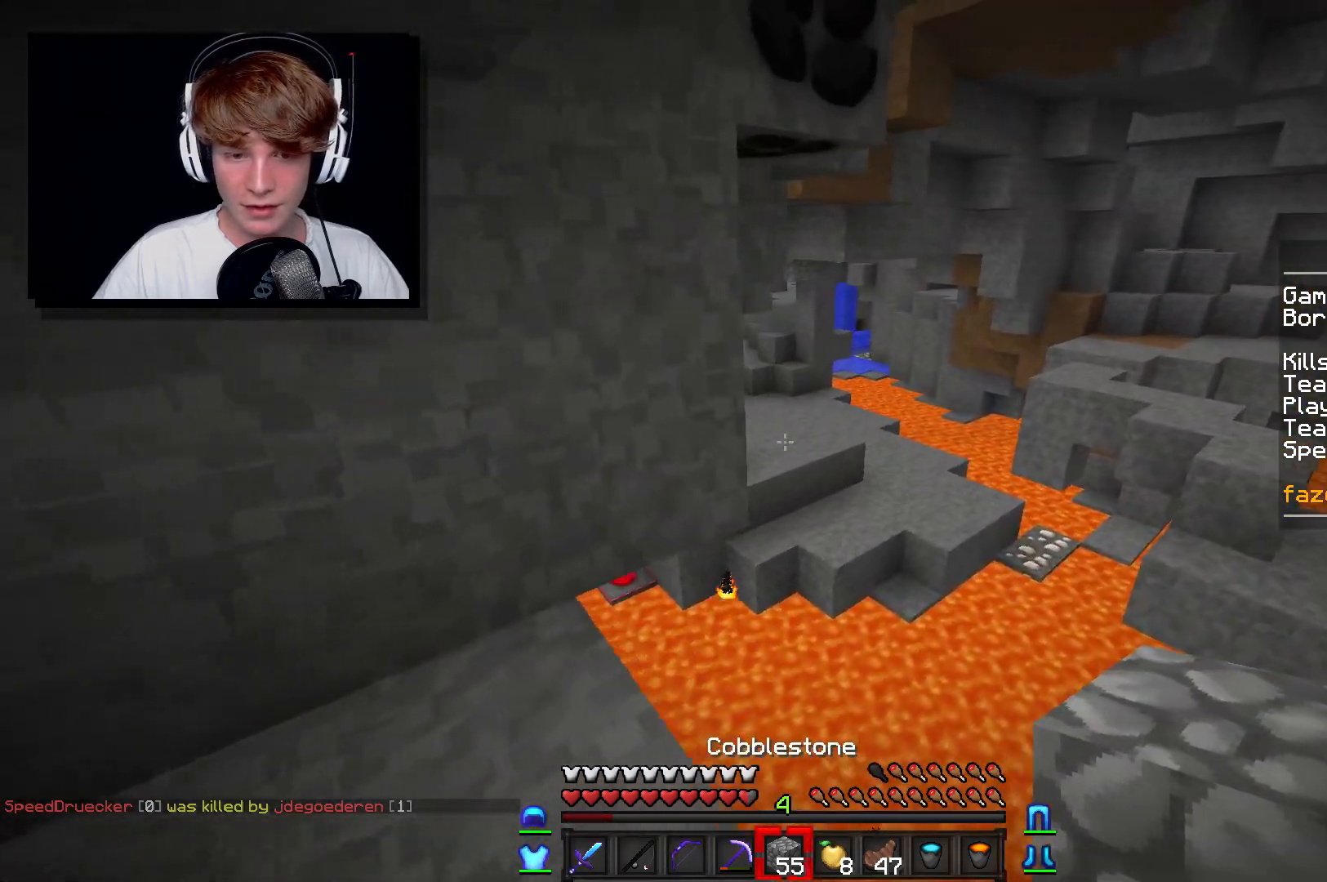
{"keys": ["w"], "mouse": ["right"], "events": [[17, "w", "up"], [183, "w", "down"], [283, "d", "up"], [417, "mouse_right", "down"]]}
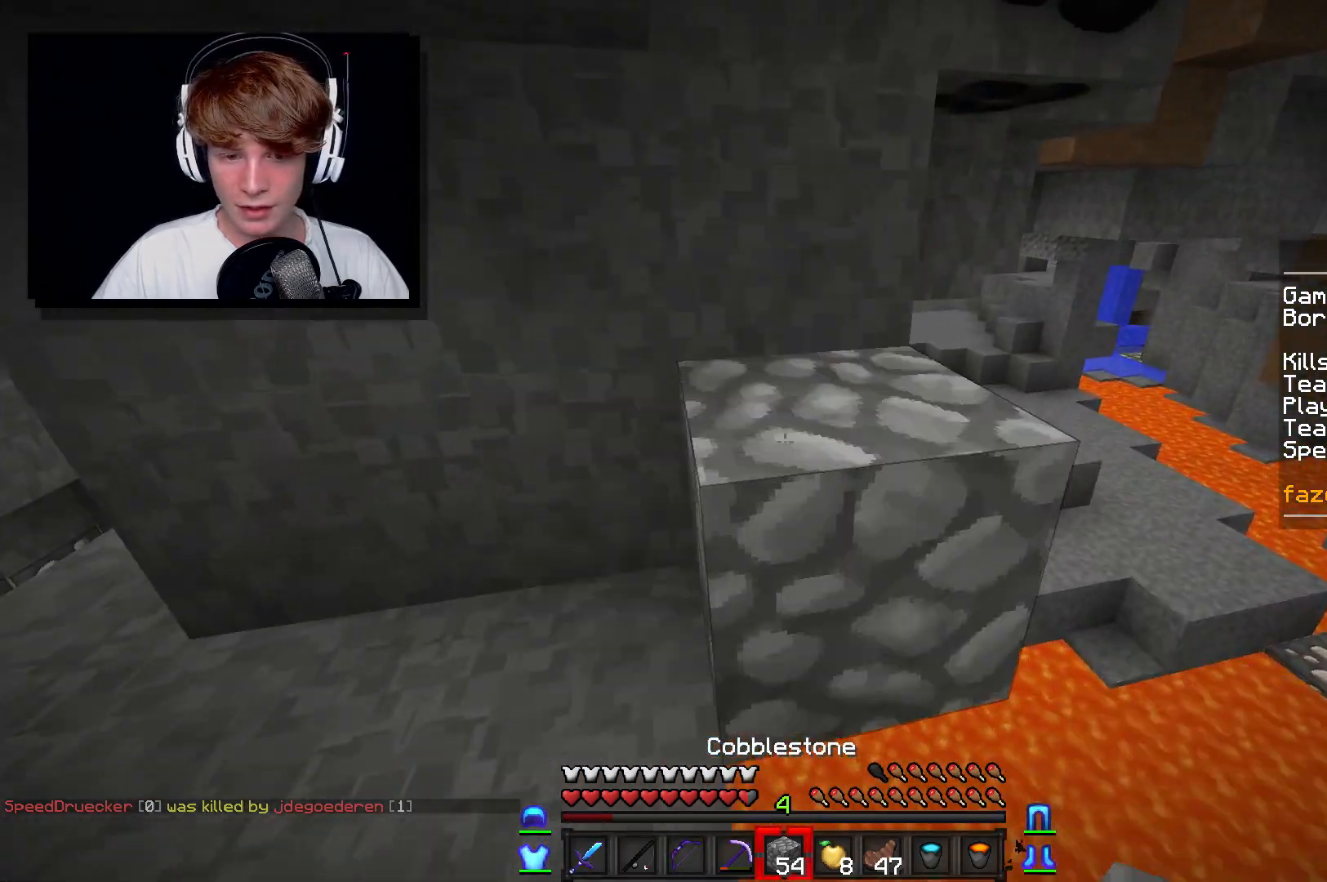
{"keys": ["d", "w"], "mouse": [], "events": [[33, "a", "down"], [50, "w", "up"], [117, "mouse_right", "up"], [150, "w", "down"], [317, "a", "up"], [367, "d", "down"]]}
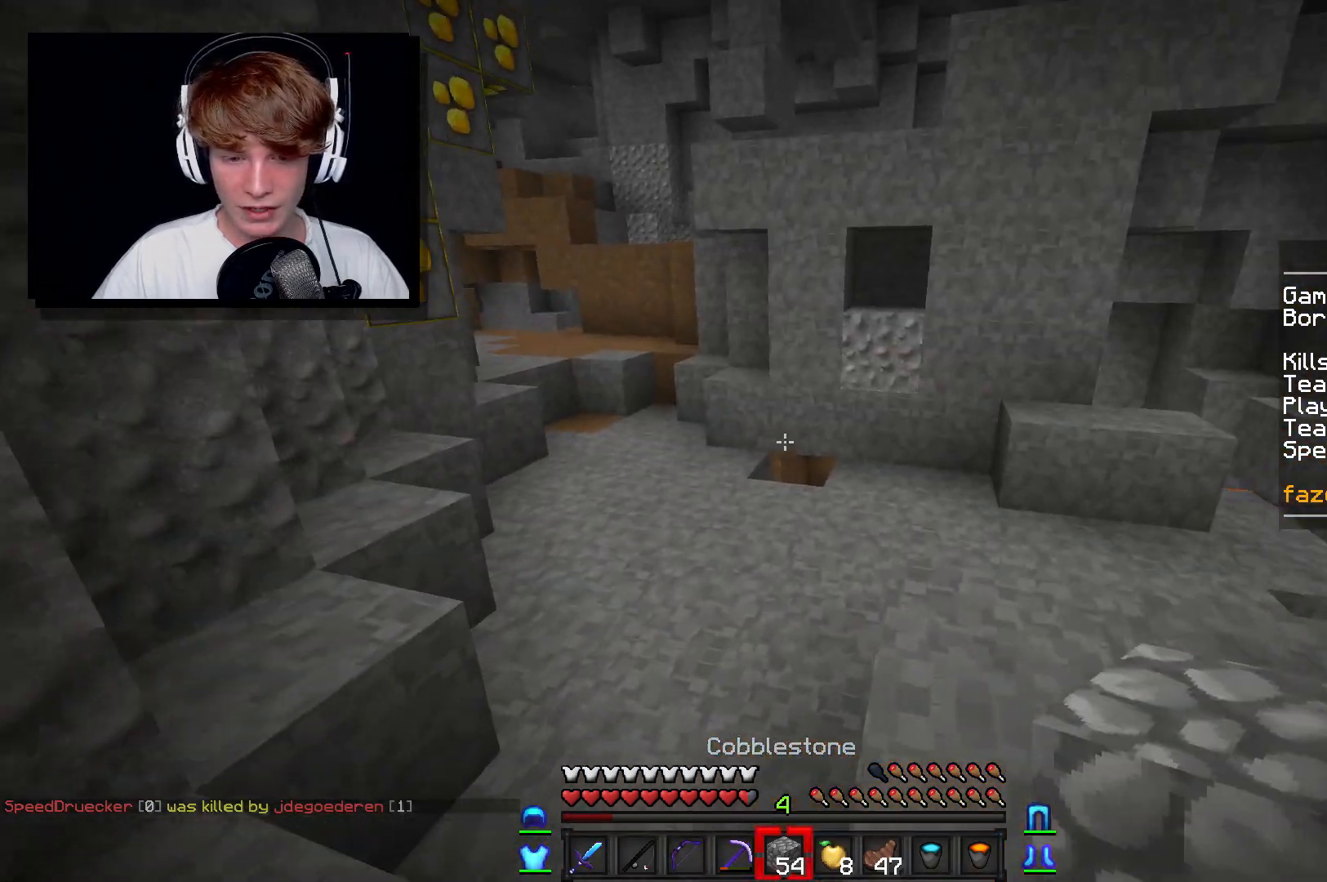
{"keys": ["d"], "mouse": [], "events": [[483, "w", "up"]]}
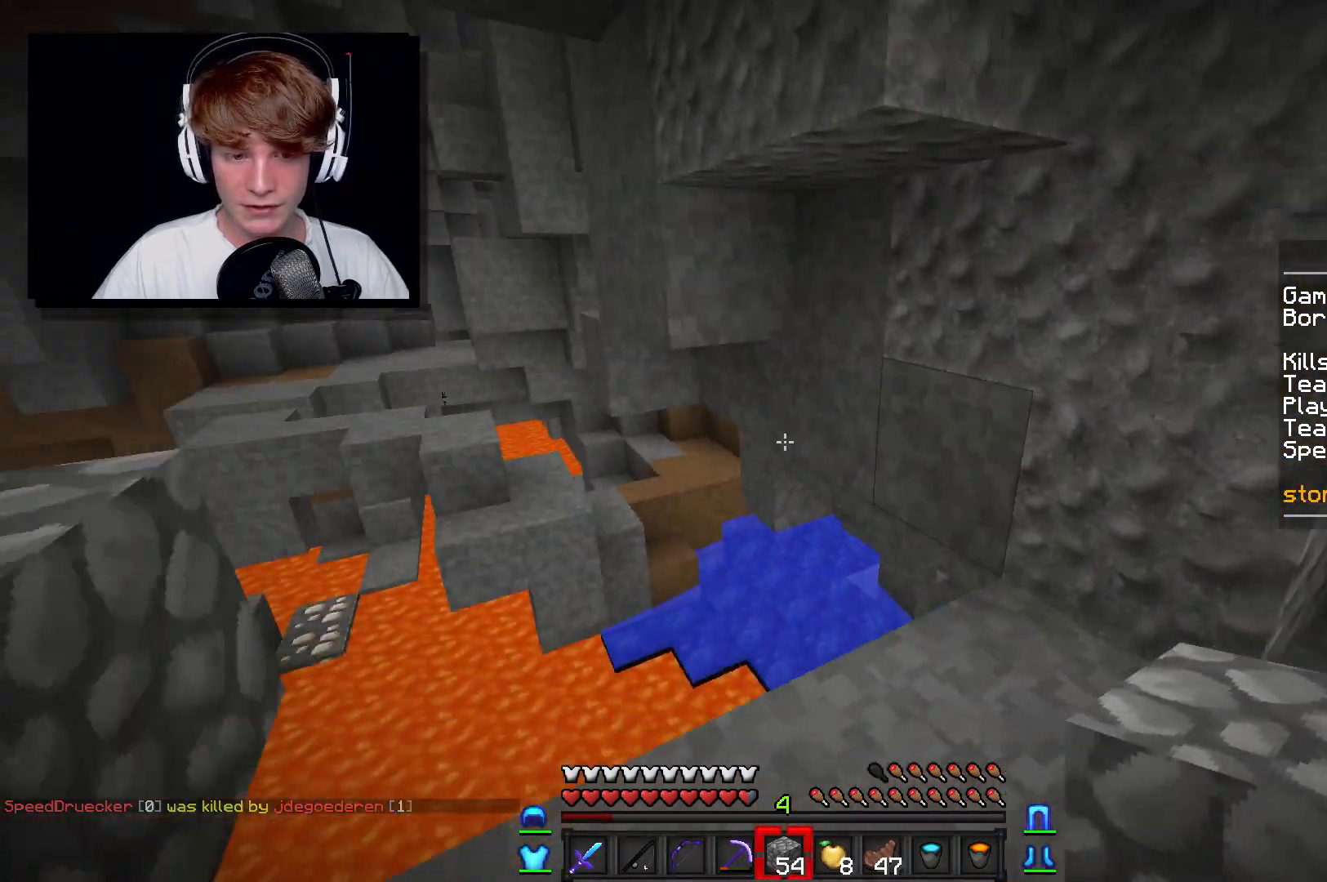
{"keys": ["w"], "mouse": [], "events": [[150, "w", "down"], [200, "d", "up"]]}
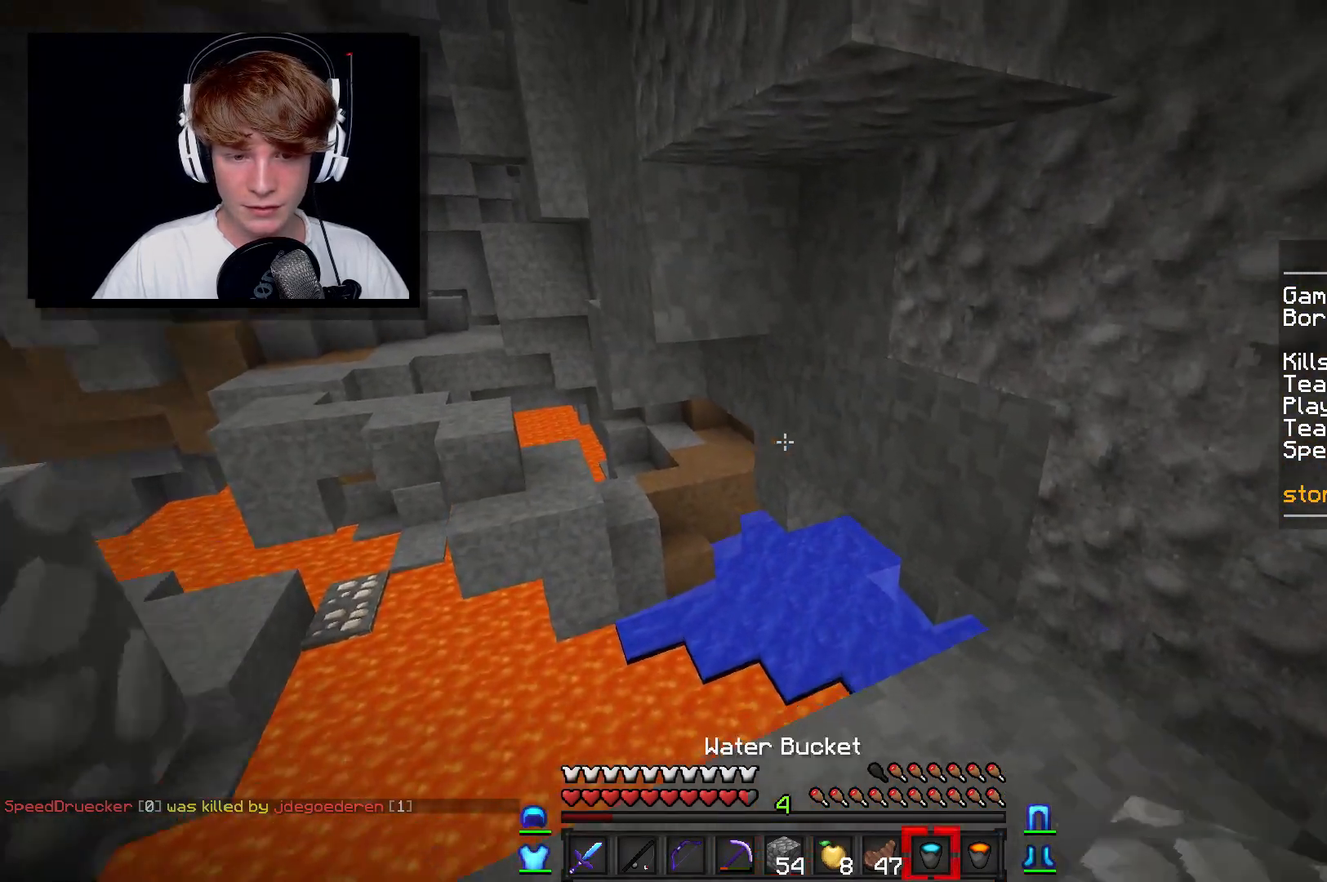
{"keys": ["d", "w"], "mouse": [], "events": [[117, "mouse_right", "down"], [200, "d", "down"], [317, "mouse_right", "up"]]}
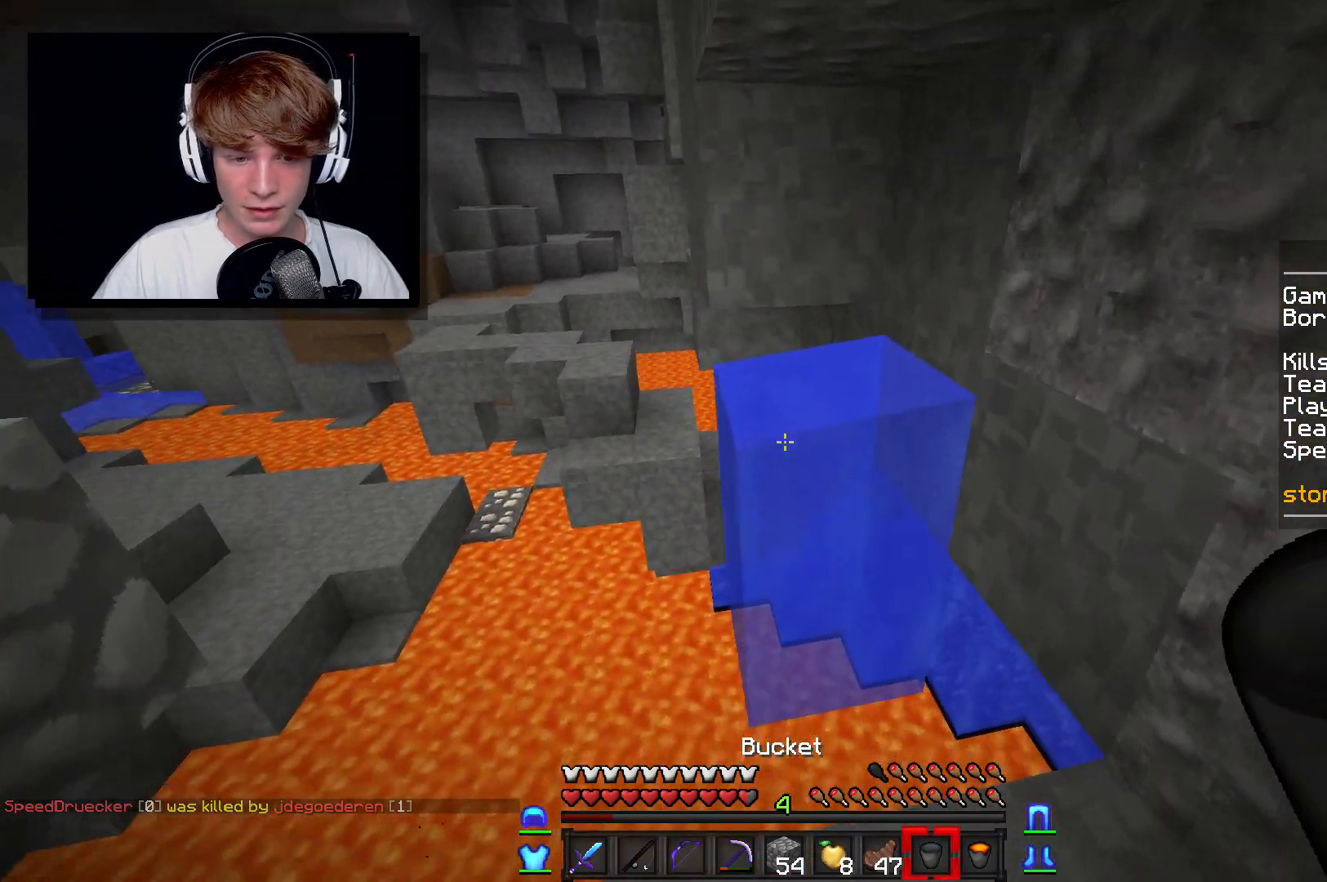
{"keys": [], "mouse": [], "events": [[50, "w", "up"], [233, "mouse_right", "down"], [250, "d", "up"], [250, "w", "down"], [367, "mouse_right", "up"], [467, "w", "up"]]}
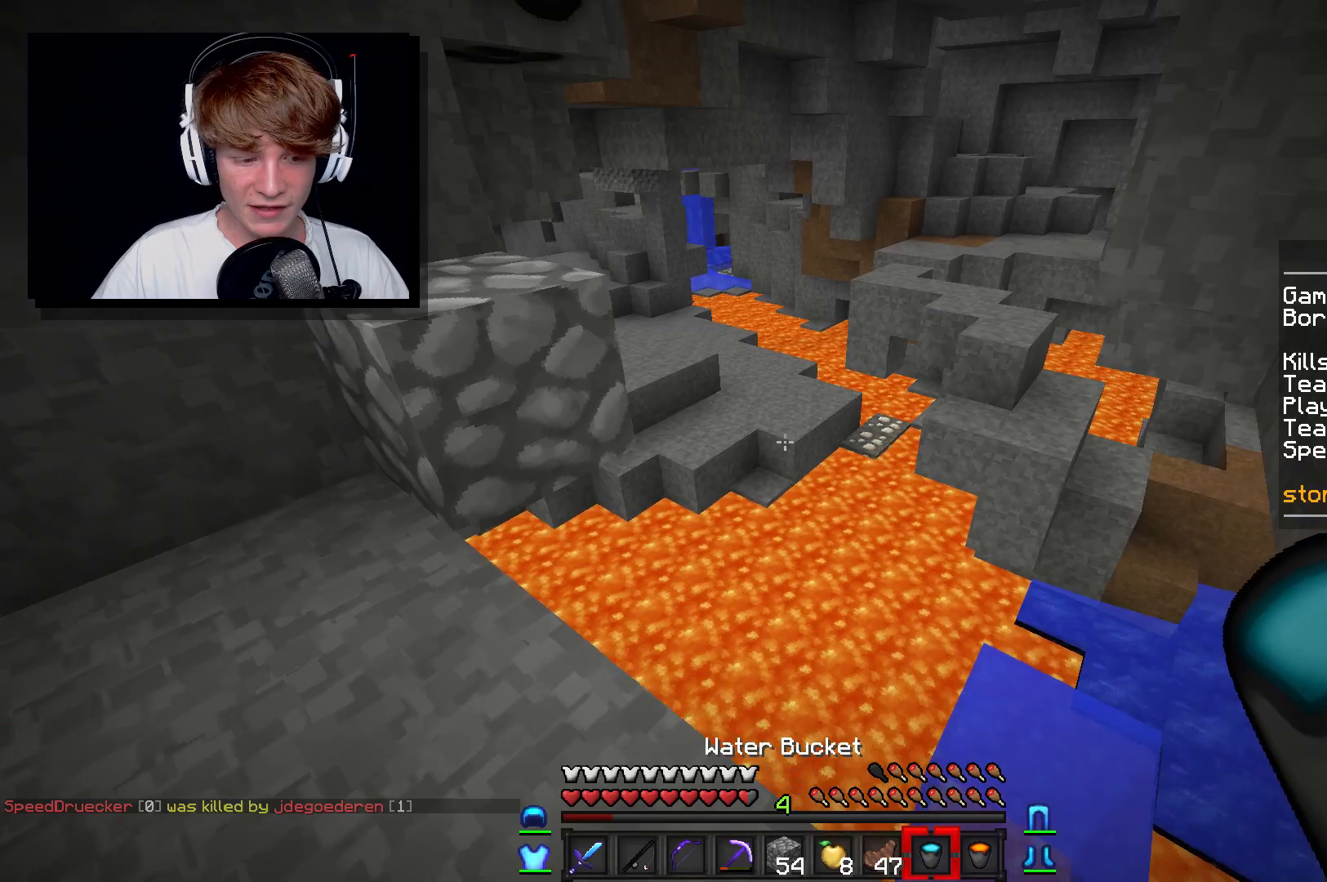
{"keys": ["w"], "mouse": [], "events": [[83, "w", "down"]]}
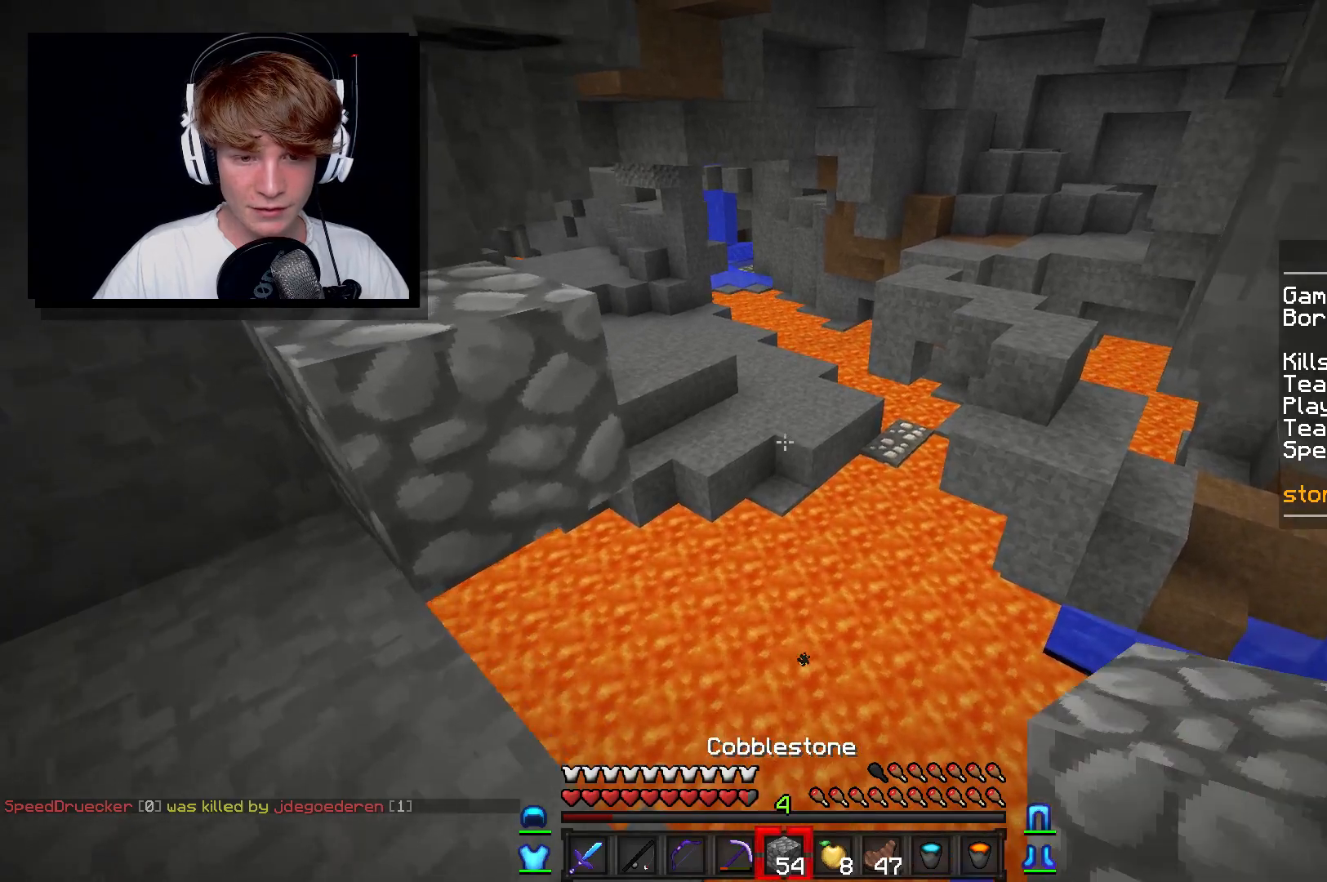
{"keys": ["a", "w"], "mouse": [], "events": [[383, "a", "down"]]}
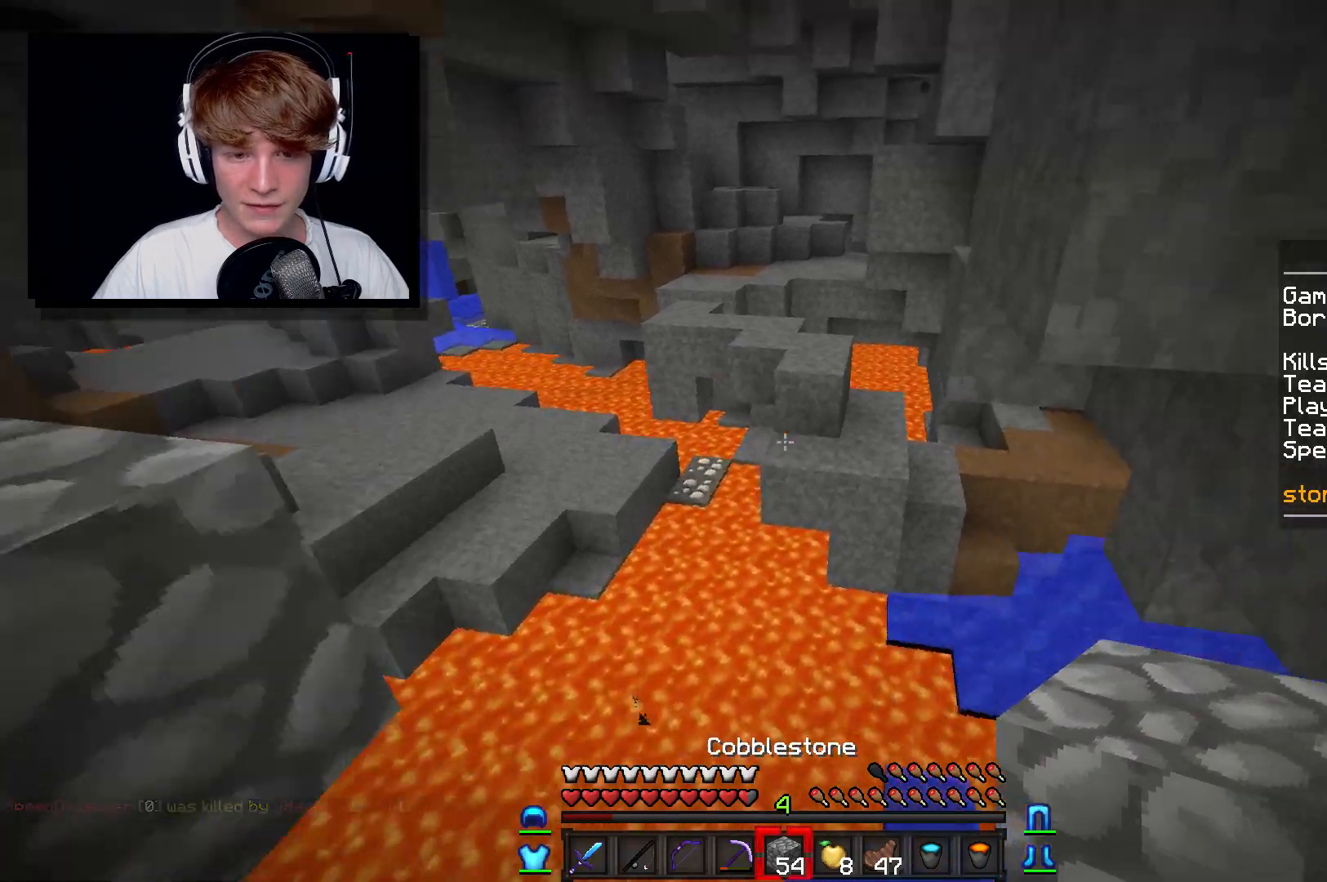
{"keys": ["a", "d"], "mouse": [], "events": [[100, "w", "up"], [483, "d", "down"]]}
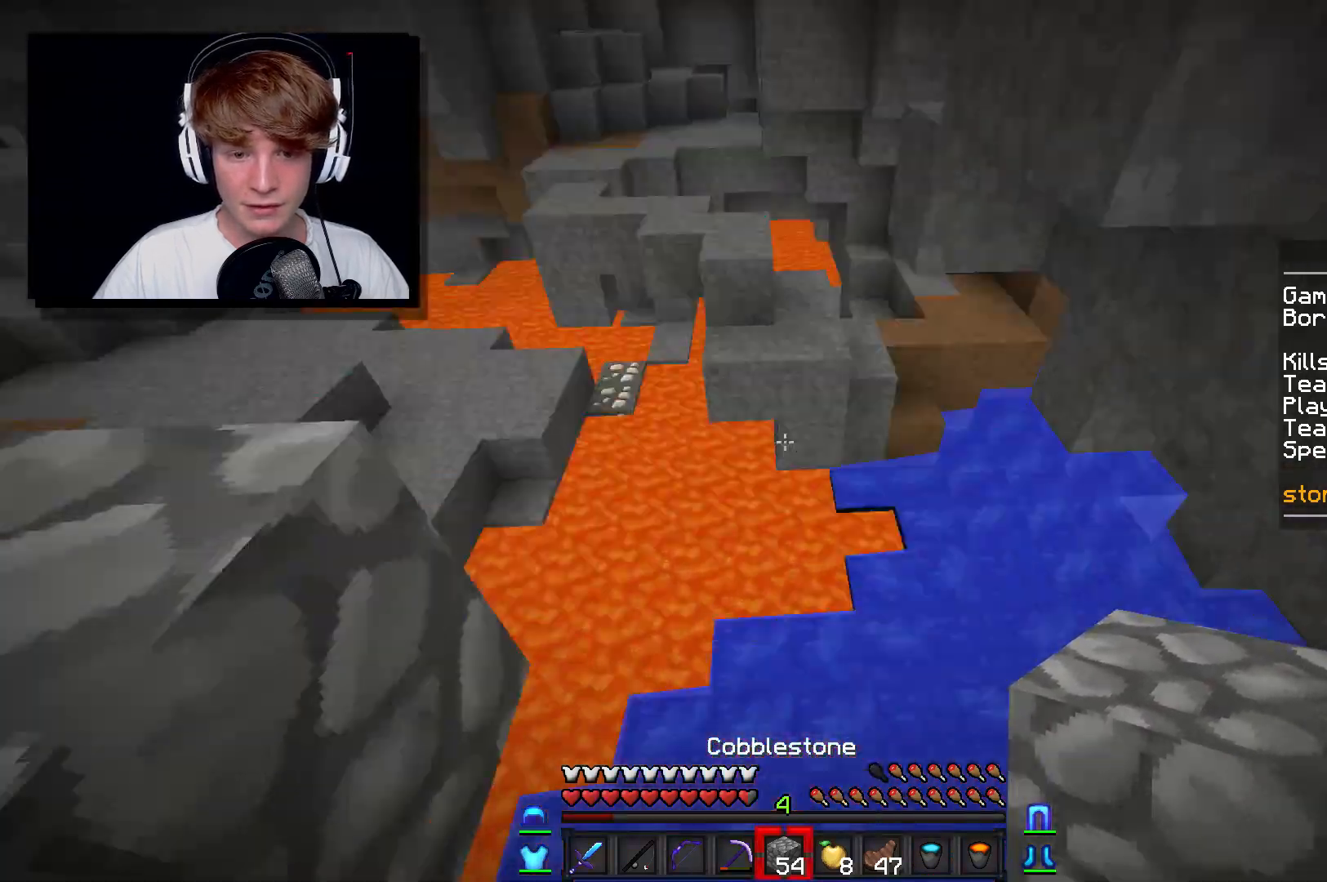
{"keys": ["d", "w"], "mouse": [], "events": [[33, "a", "up"], [100, "mouse_left", "down"], [167, "w", "down"], [333, "mouse_left", "up"], [350, "d", "up"], [433, "d", "down"]]}
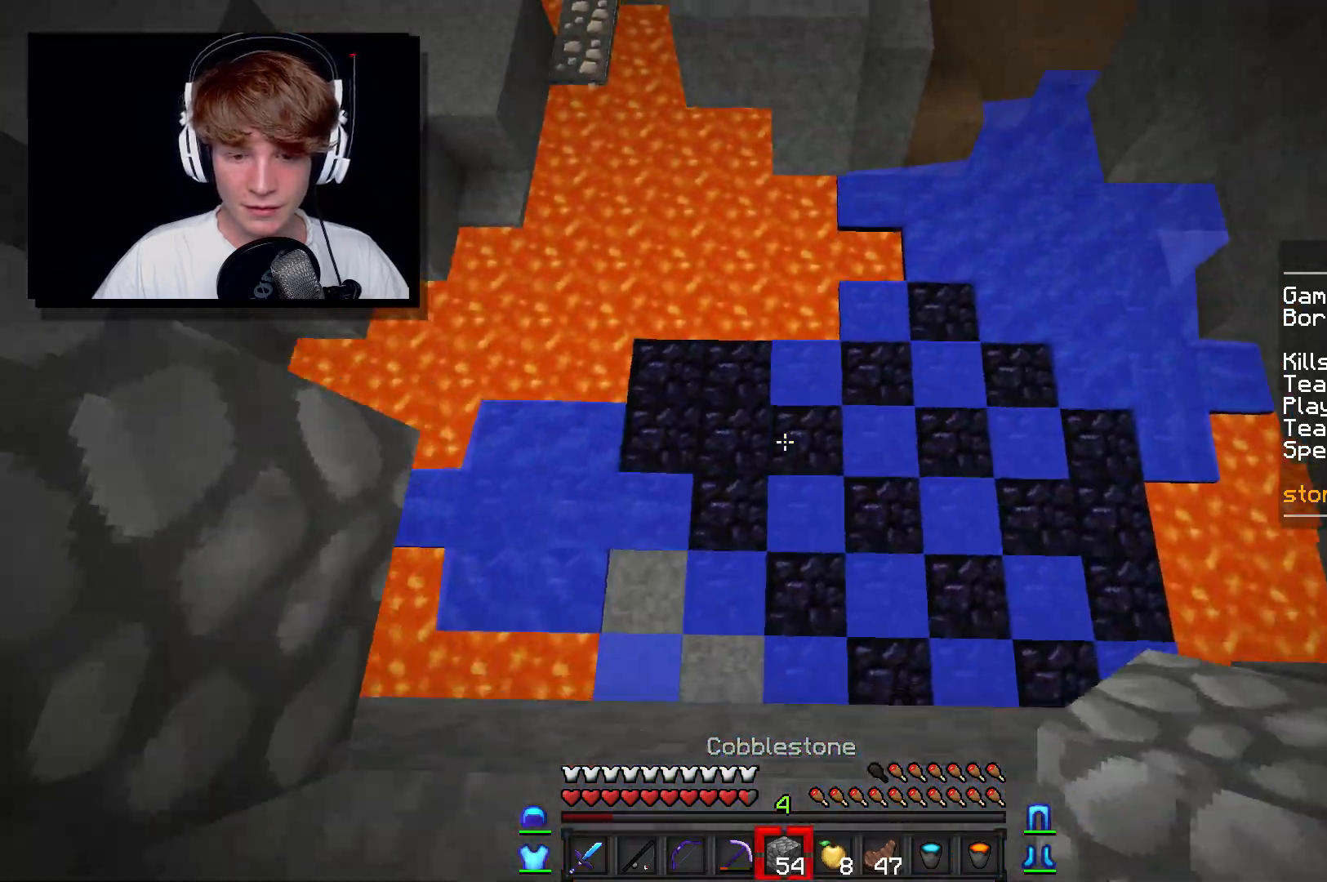
{"keys": [], "mouse": [], "events": [[267, "d", "up"], [300, "a", "down"], [333, "mouse_right", "down"], [450, "w", "up"], [500, "a", "up"], [500, "mouse_right", "up"]]}
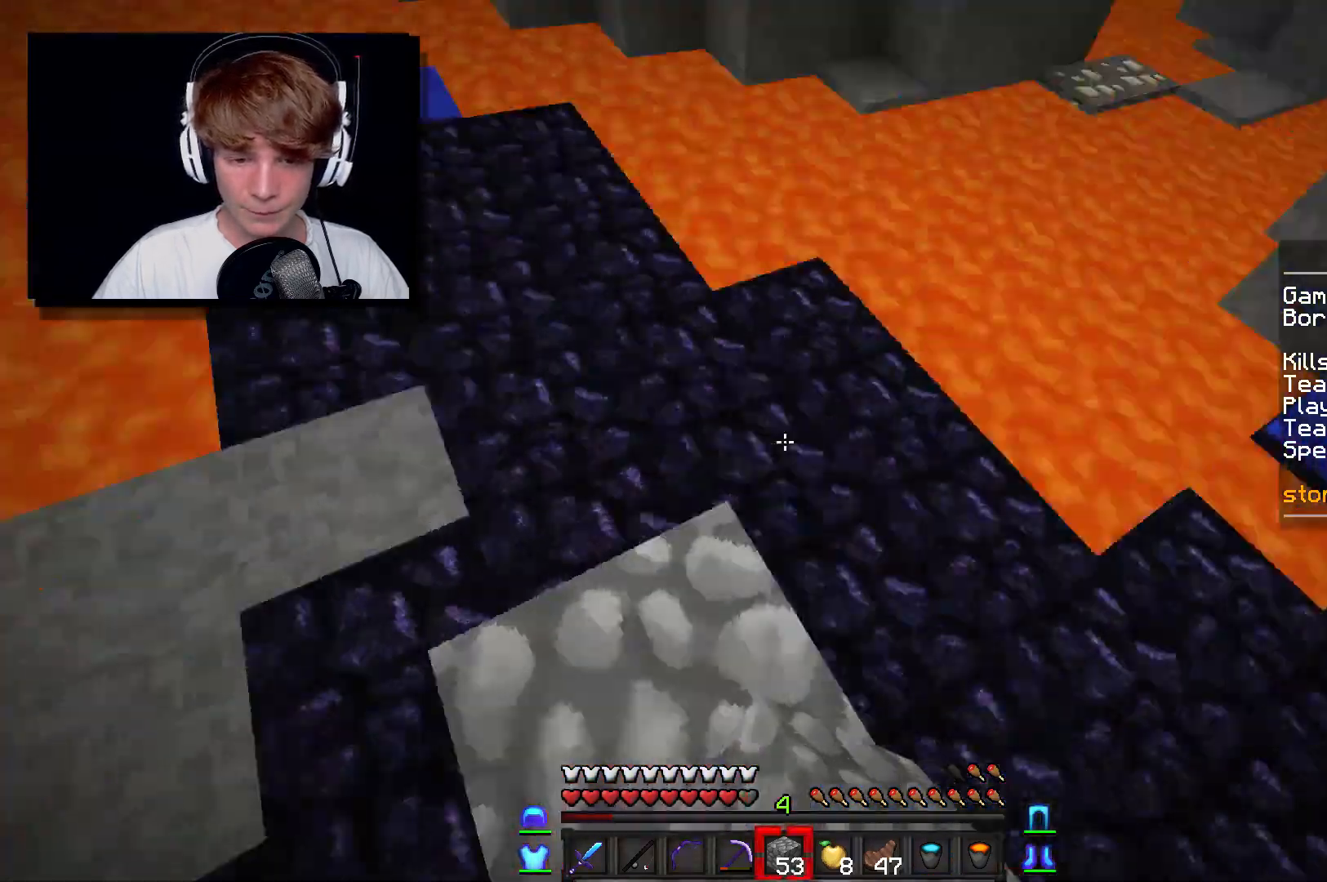
{"keys": ["w"], "mouse": [], "events": [[400, "w", "down"]]}
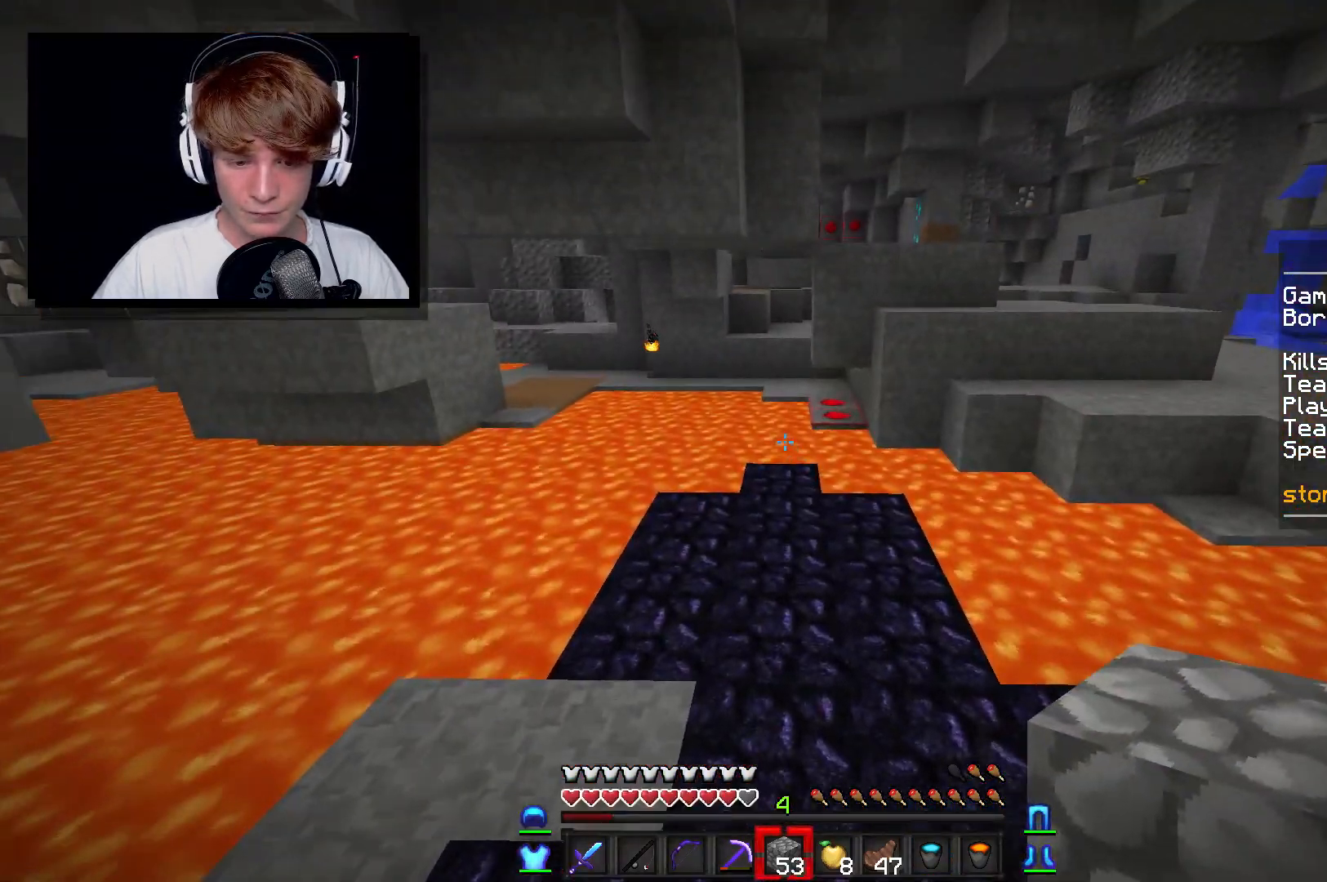
{"keys": ["w"], "mouse": [], "events": []}
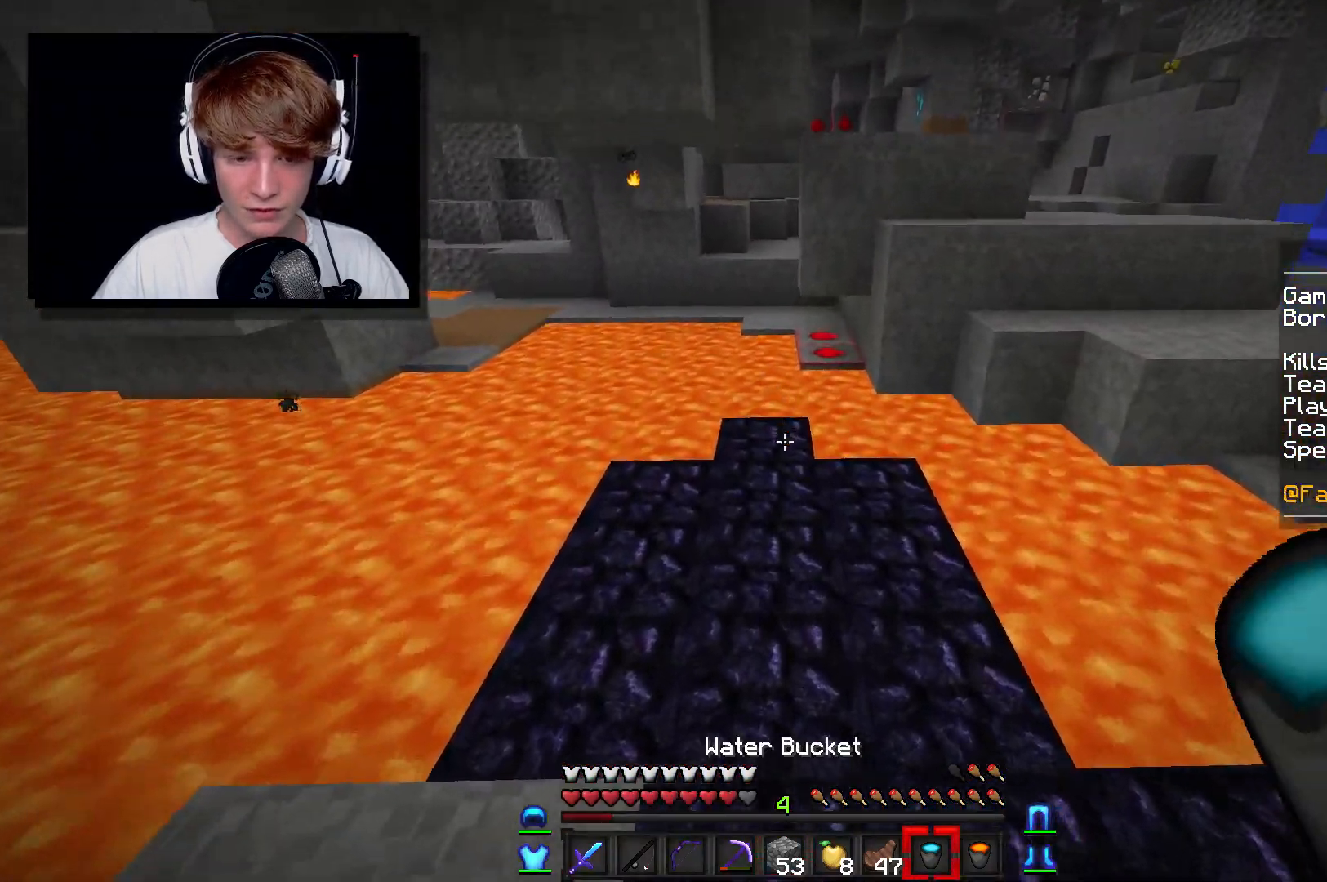
{"keys": ["a", "w"], "mouse": [], "events": [[50, "mouse_right", "down"], [350, "mouse_right", "up"], [367, "w", "up"], [417, "a", "down"], [500, "w", "down"]]}
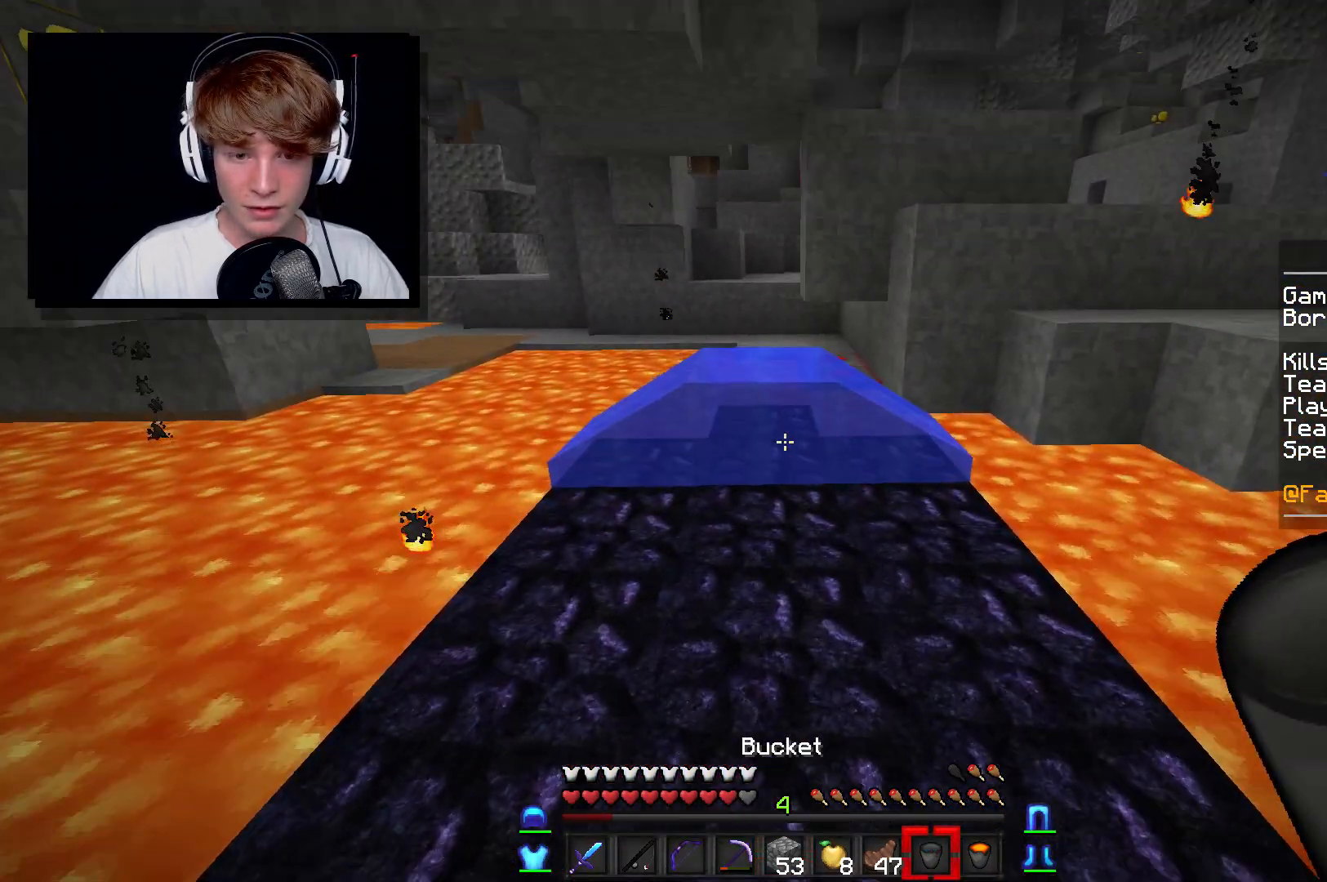
{"keys": ["w"], "mouse": [], "events": [[150, "mouse_right", "down"], [217, "a", "up"], [317, "mouse_right", "up"]]}
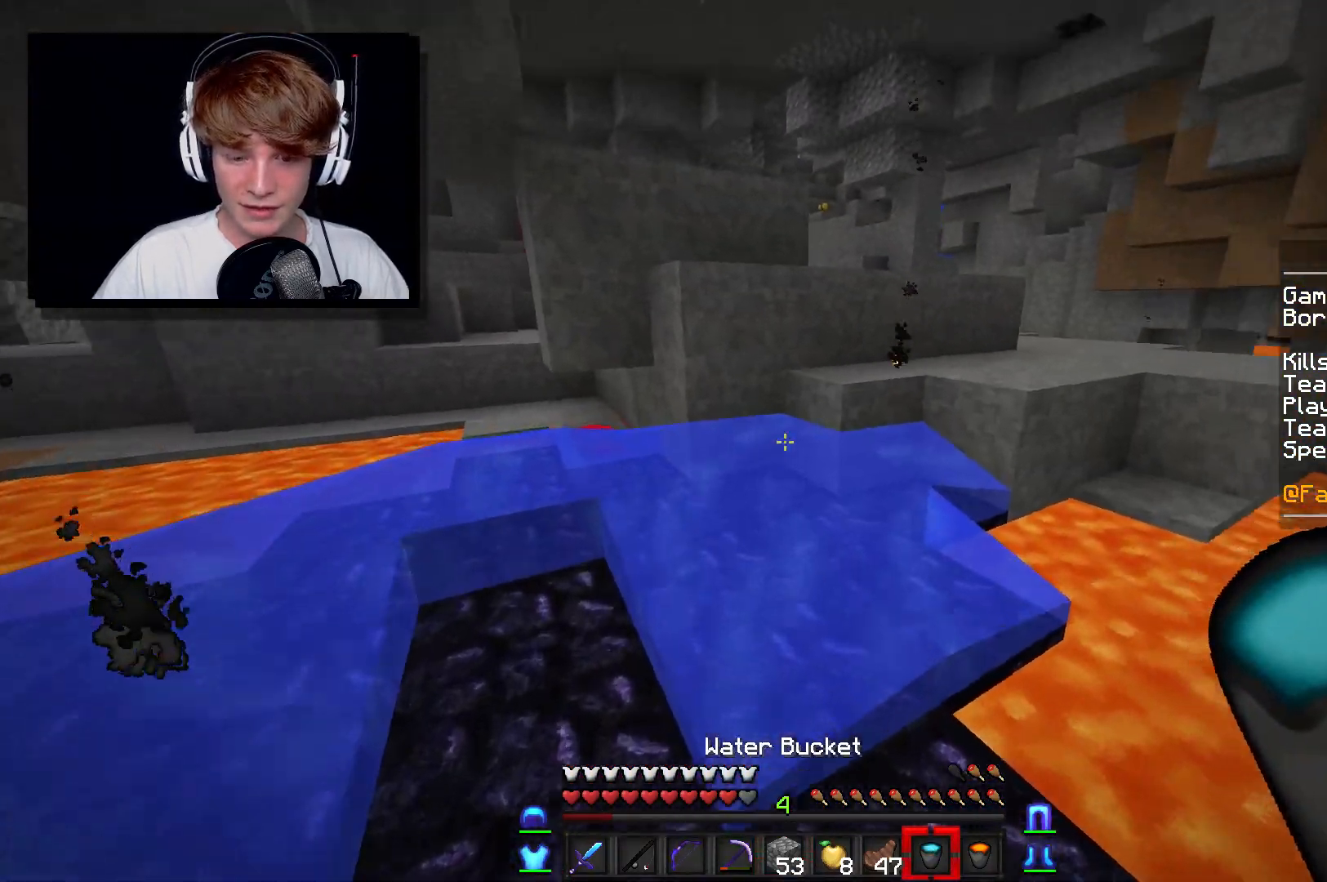
{"keys": ["a", "w"], "mouse": [], "events": [[167, "a", "down"], [167, "mouse_right", "down"], [333, "mouse_right", "up"]]}
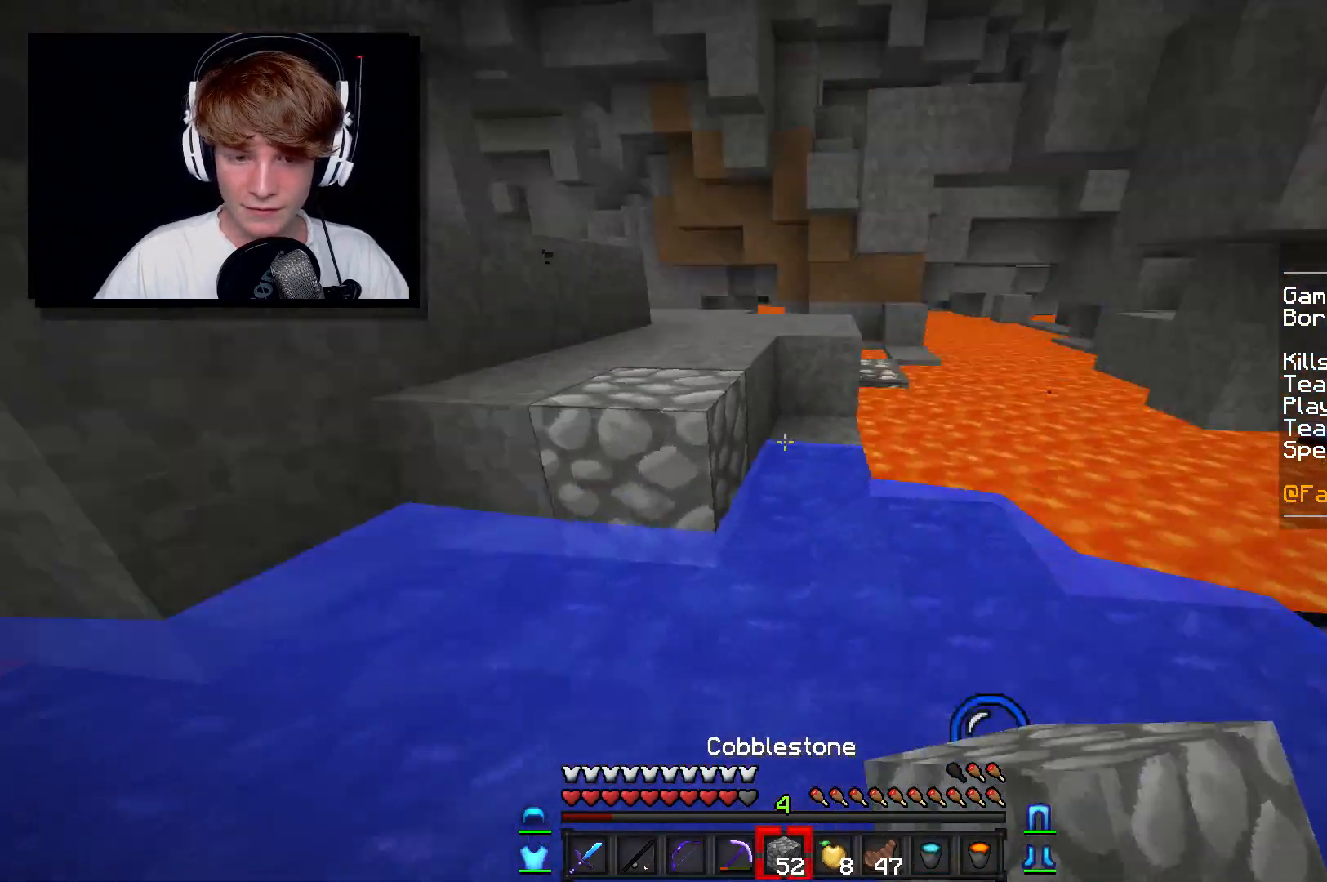
{"keys": ["a", "w"], "mouse": [], "events": []}
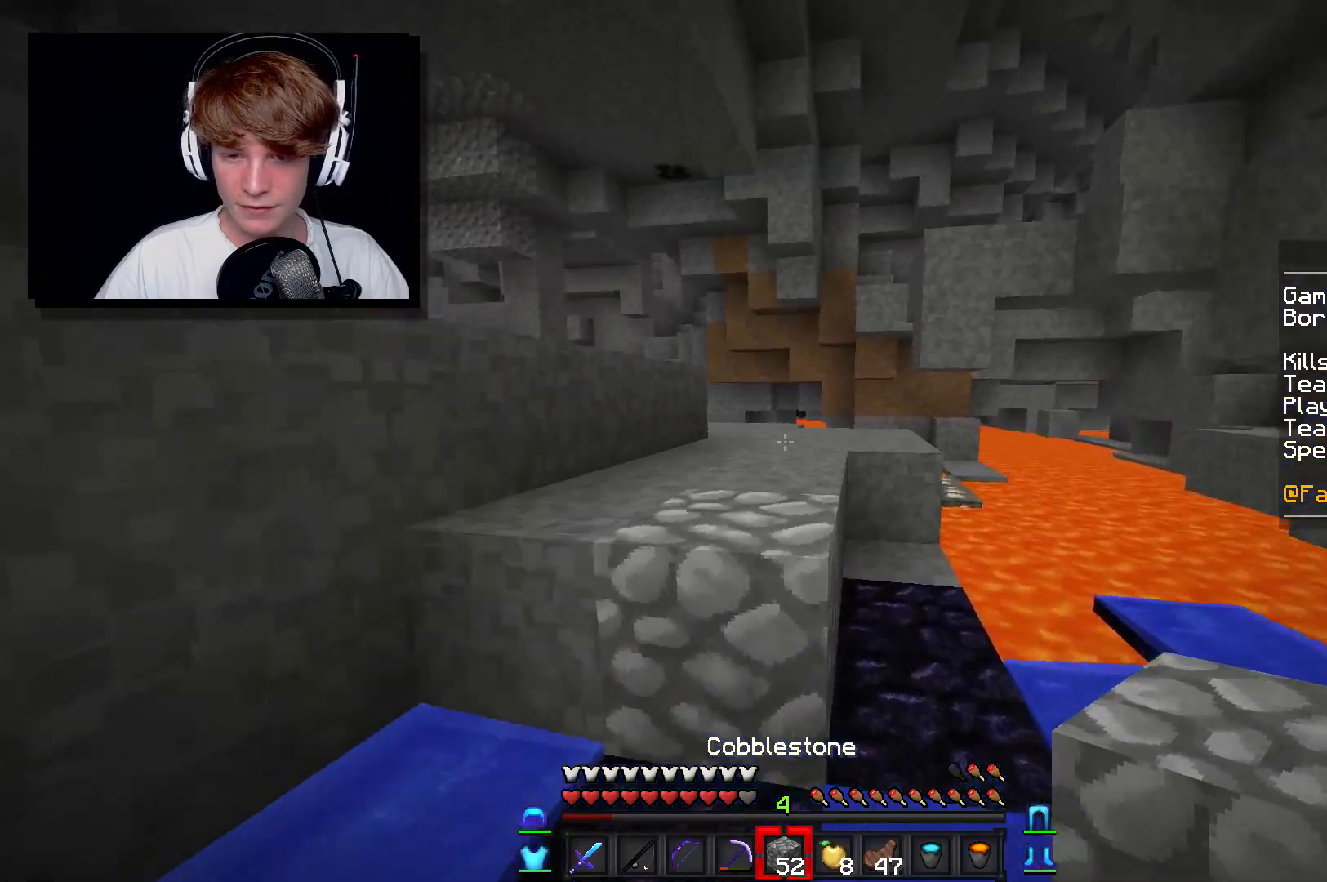
{"keys": ["w"], "mouse": [], "events": [[83, "a", "up"]]}